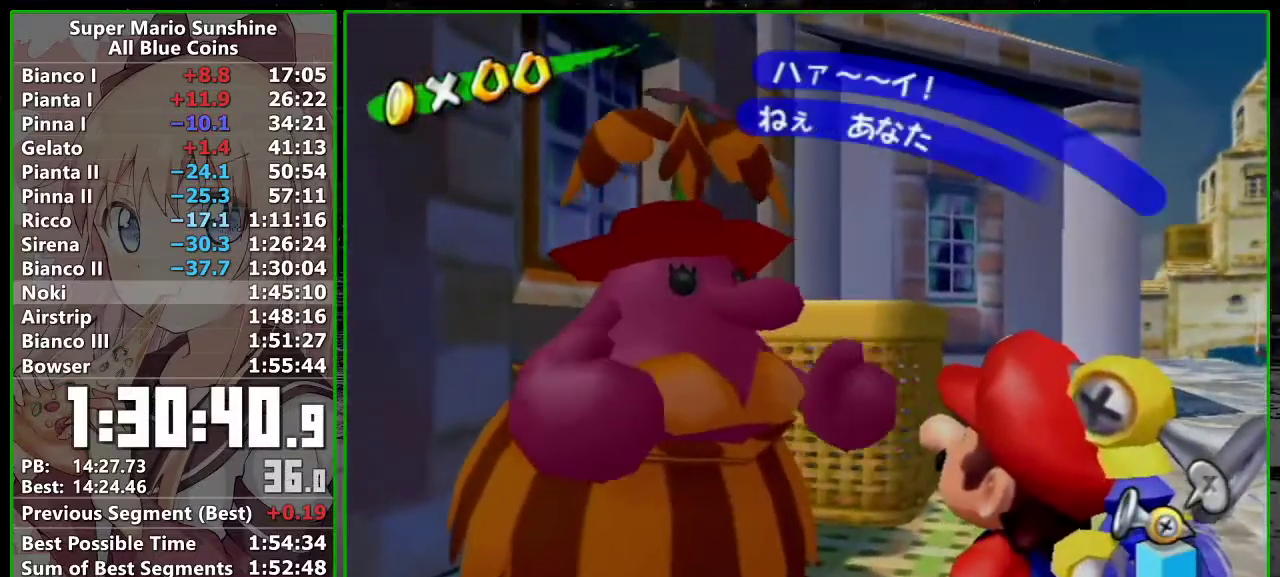
Gameplay with a controller (Nintendo layout); each line is a JSON object with the inputs held at the frame after it. "events" lists button and stick changes between this image and that frame as [ms after this image, input, new state], when the widget could be followed in between. Not read: L3 R3 right_stick.
{"buttons": ["A"], "left_stick": "center", "events": [[50, "B", "up"], [117, "B", "down"], [167, "B", "up"], [267, "B", "down"], [333, "B", "up"], [400, "B", "down"], [467, "B", "up"]]}
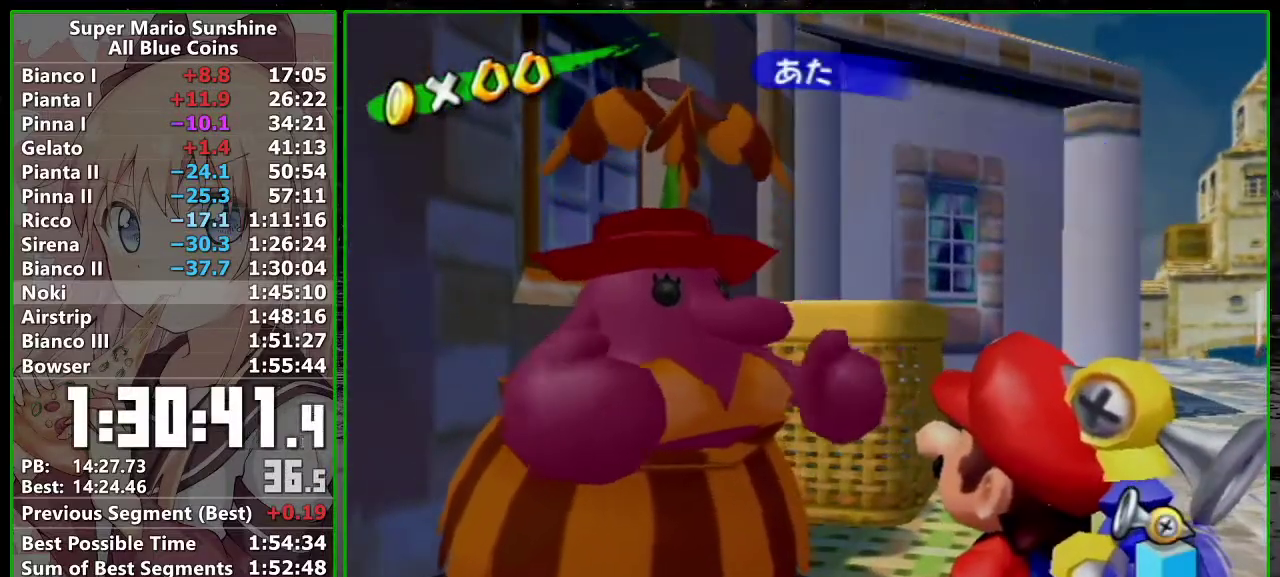
{"buttons": ["A", "B"], "left_stick": "center", "events": [[50, "B", "down"], [117, "B", "up"], [200, "B", "down"], [267, "B", "up"], [333, "B", "down"], [400, "B", "up"], [450, "B", "down"]]}
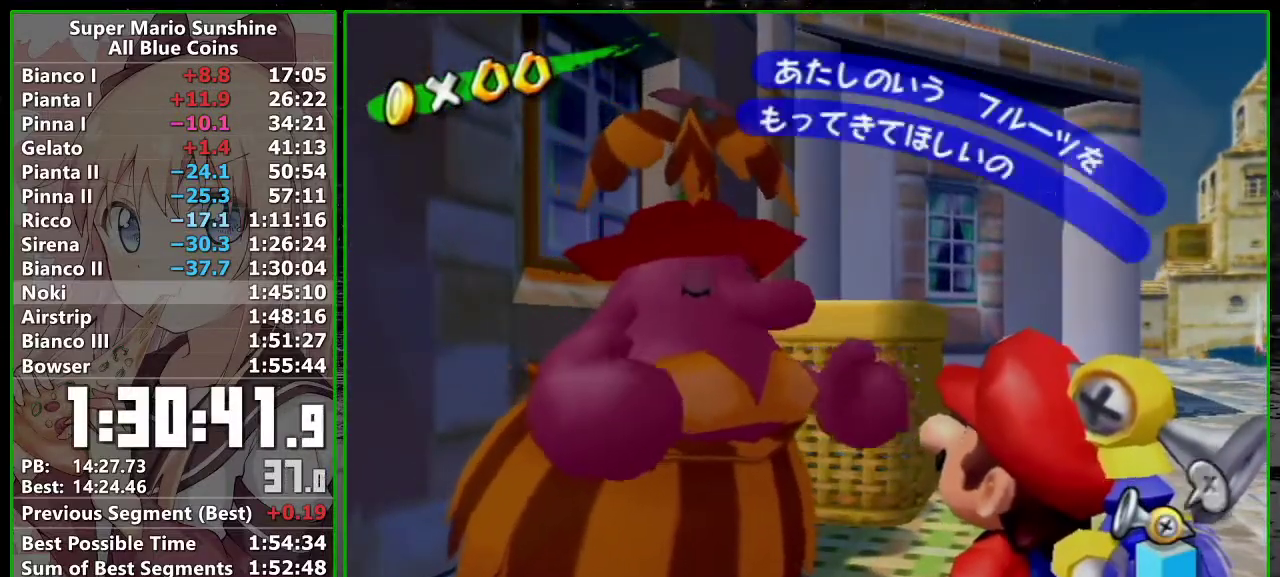
{"buttons": ["A"], "left_stick": "center", "events": [[17, "B", "up"], [117, "B", "down"], [167, "B", "up"], [367, "B", "down"], [417, "B", "up"]]}
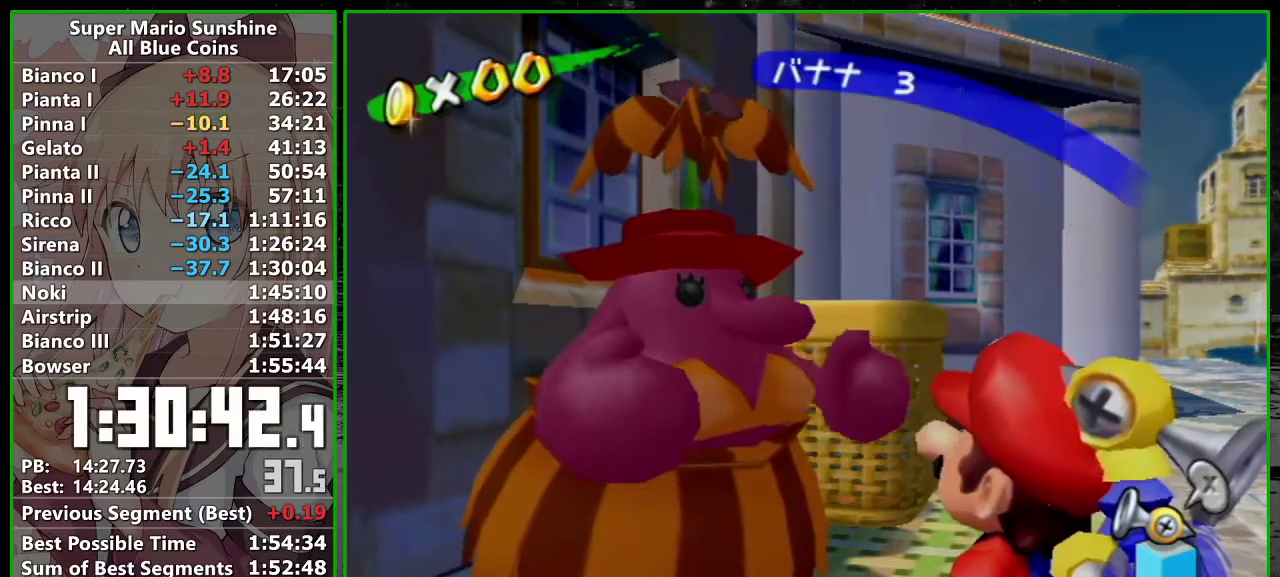
{"buttons": ["A"], "left_stick": "center", "events": [[17, "B", "down"], [83, "B", "up"], [133, "B", "down"], [333, "B", "up"], [383, "B", "down"], [467, "B", "up"]]}
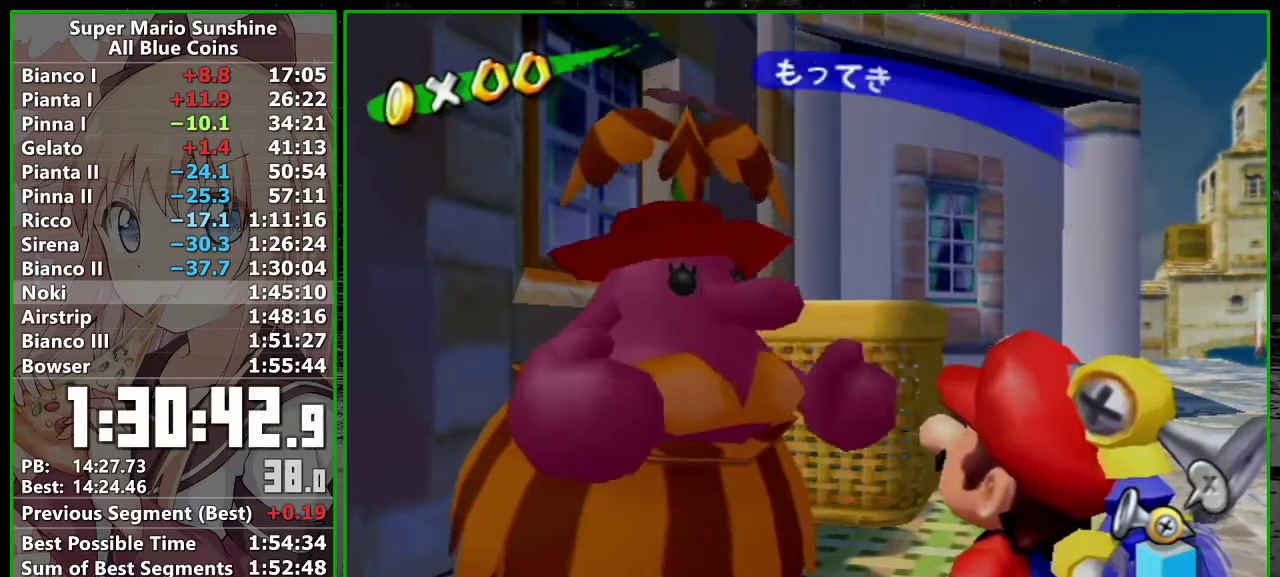
{"buttons": [], "left_stick": "center", "events": [[150, "B", "down"], [200, "B", "up"], [300, "B", "down"], [367, "B", "up"], [500, "A", "up"]]}
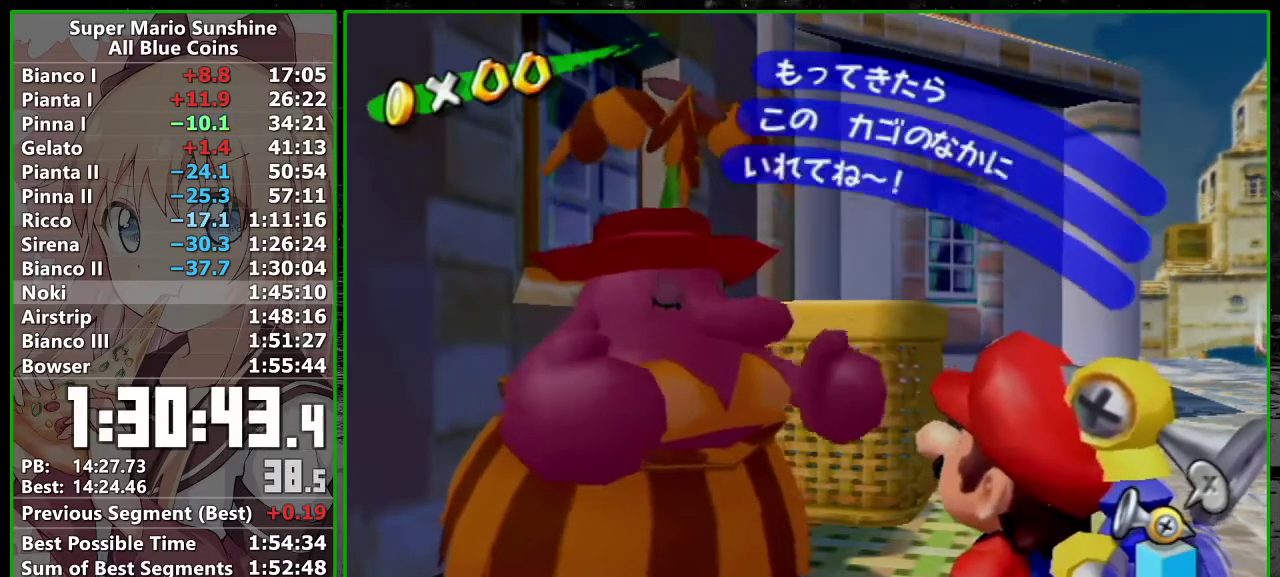
{"buttons": [], "left_stick": "down-right", "events": [[117, "A", "down"], [233, "A", "up"], [300, "left_stick", "down"], [400, "left_stick", "down-right"]]}
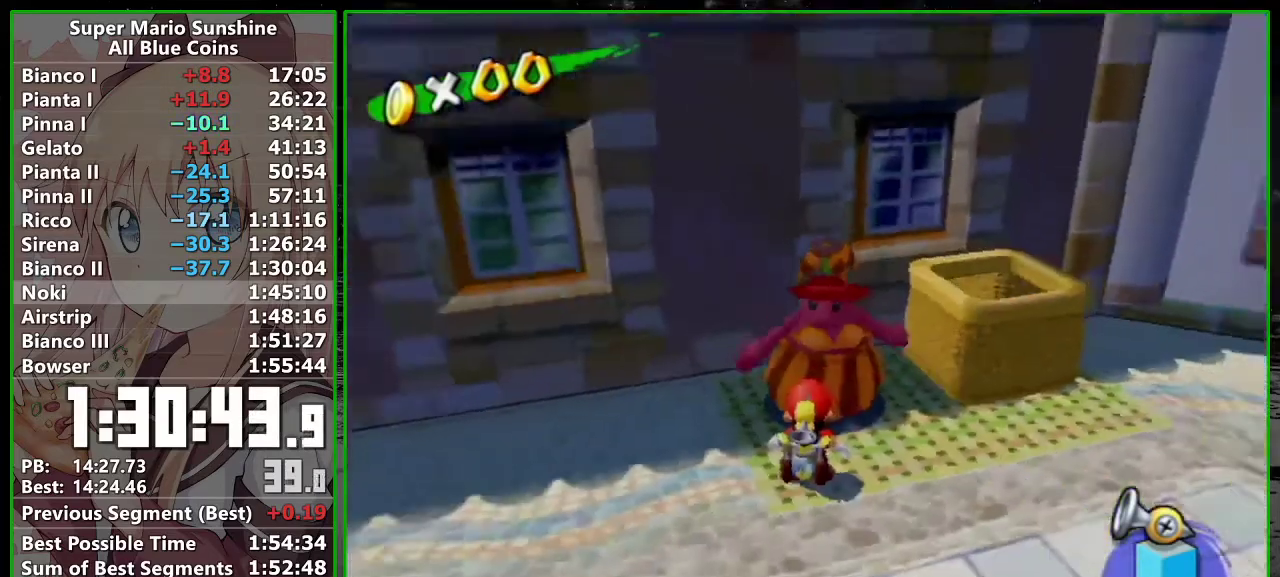
{"buttons": [], "left_stick": "down-right", "events": []}
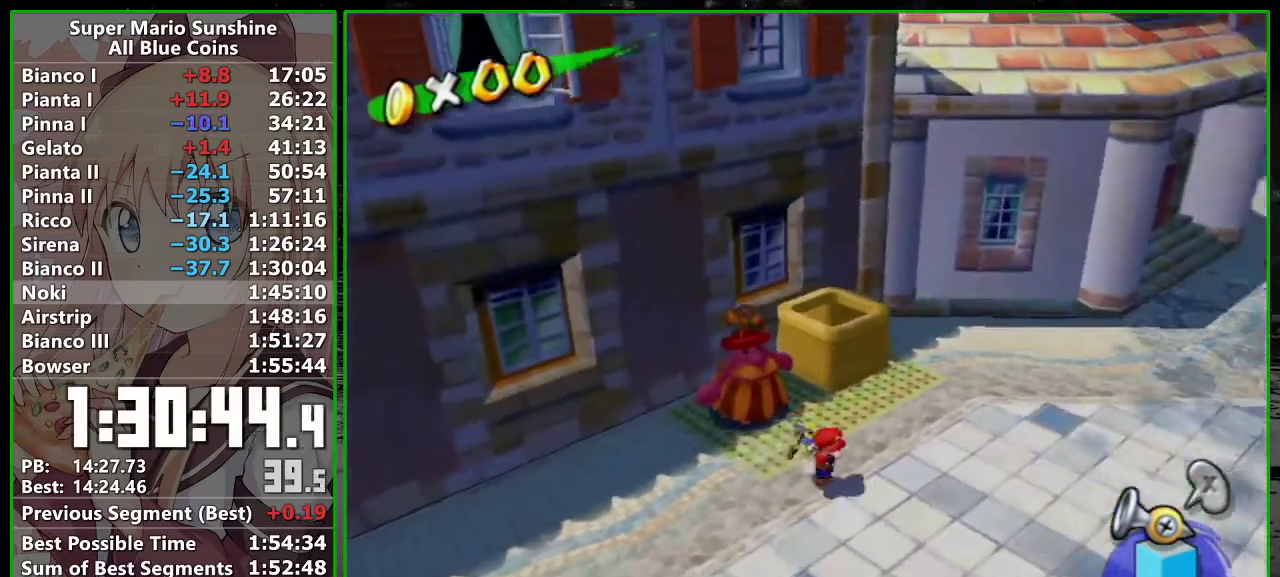
{"buttons": ["B"], "left_stick": "down-right", "events": [[483, "B", "down"]]}
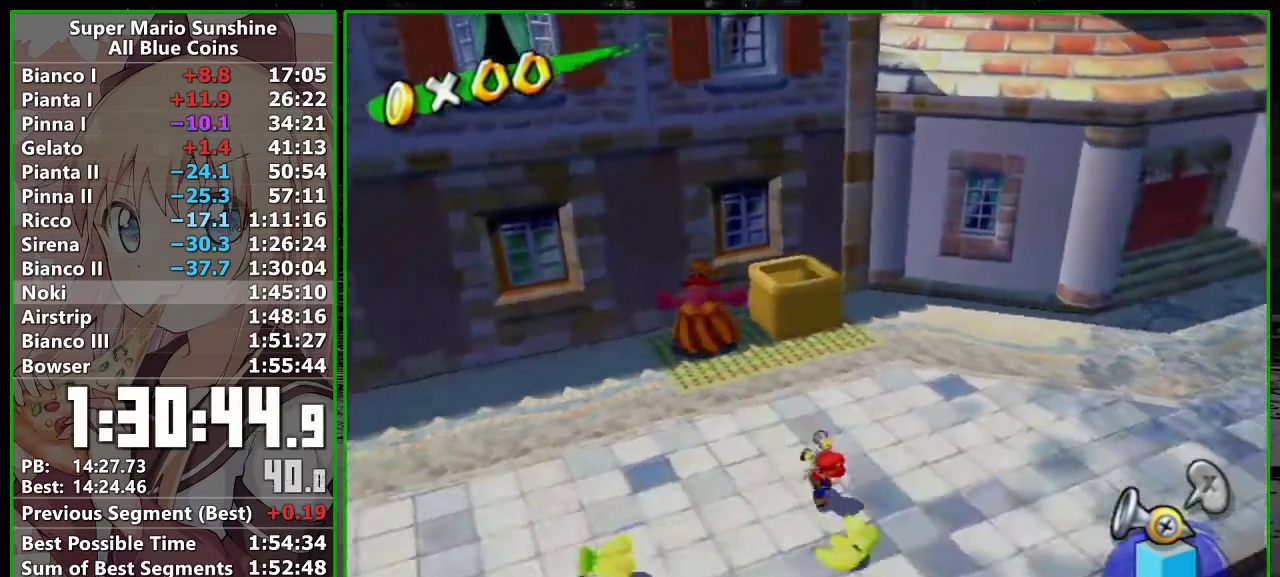
{"buttons": [], "left_stick": "up", "events": [[233, "B", "up"], [267, "left_stick", "up"]]}
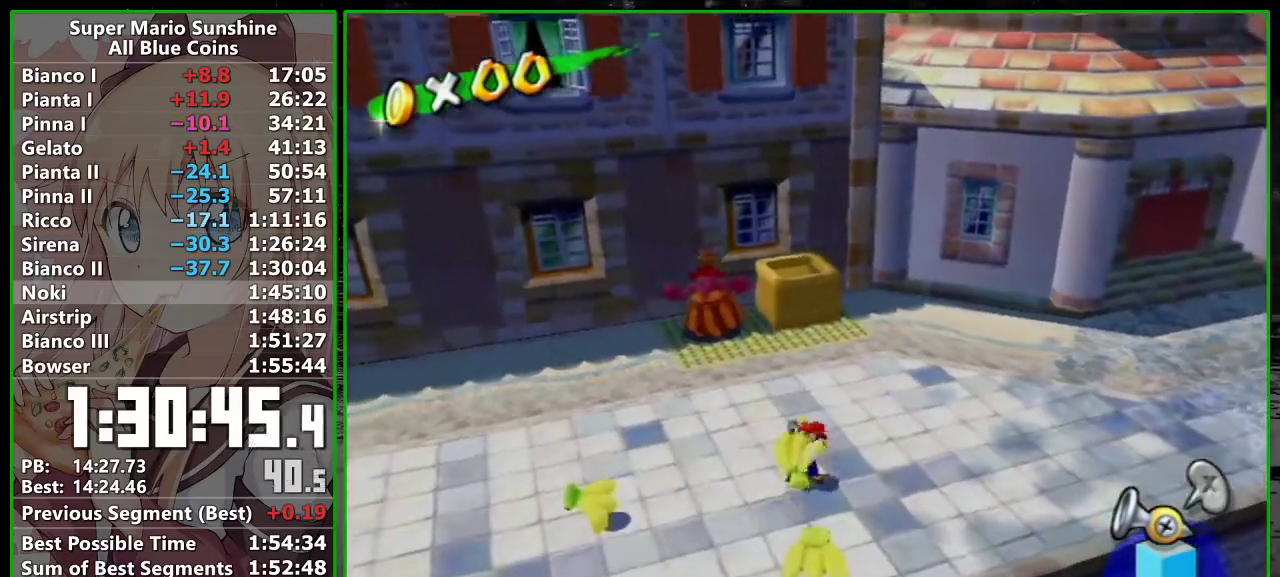
{"buttons": ["B"], "left_stick": "up", "events": [[467, "B", "down"]]}
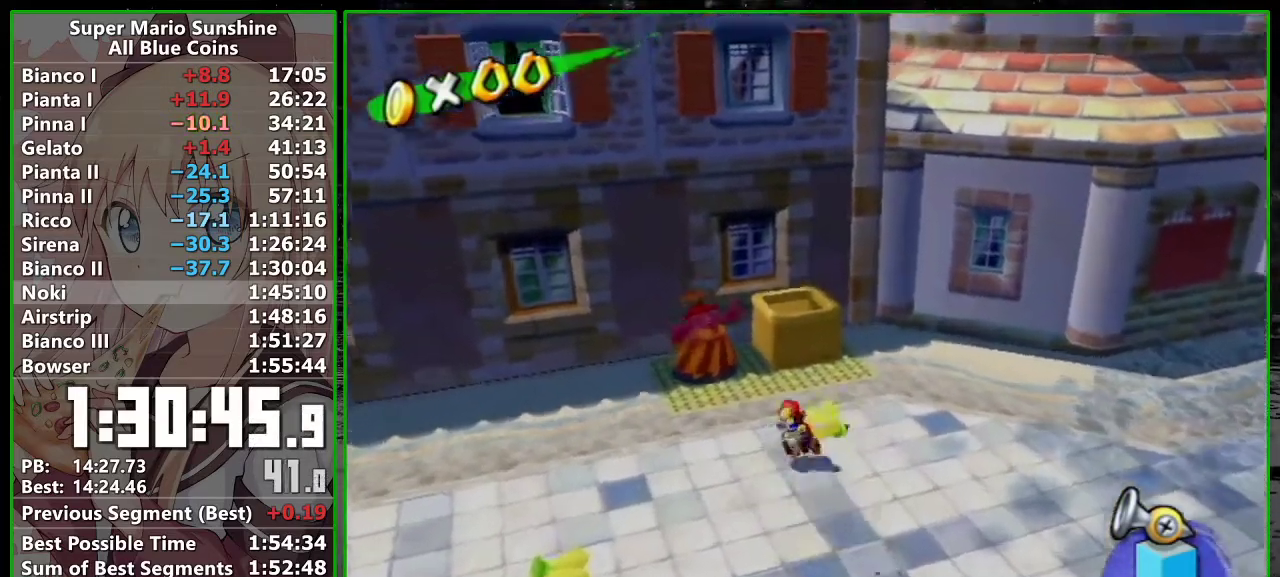
{"buttons": ["B"], "left_stick": "down", "events": [[117, "left_stick", "down"]]}
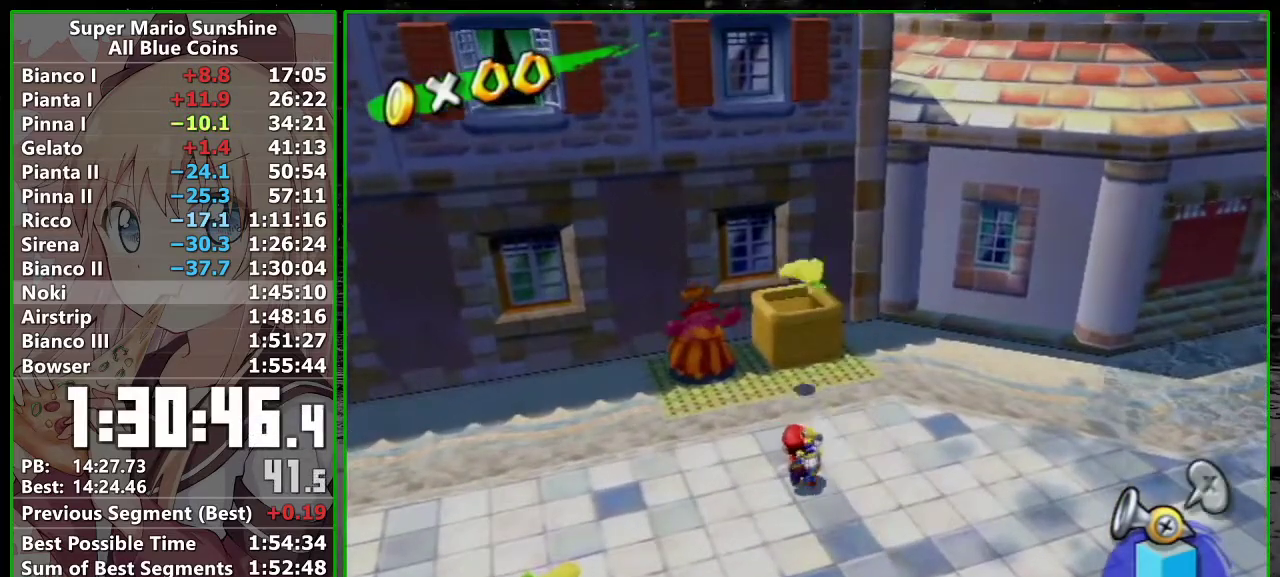
{"buttons": ["B"], "left_stick": "down", "events": []}
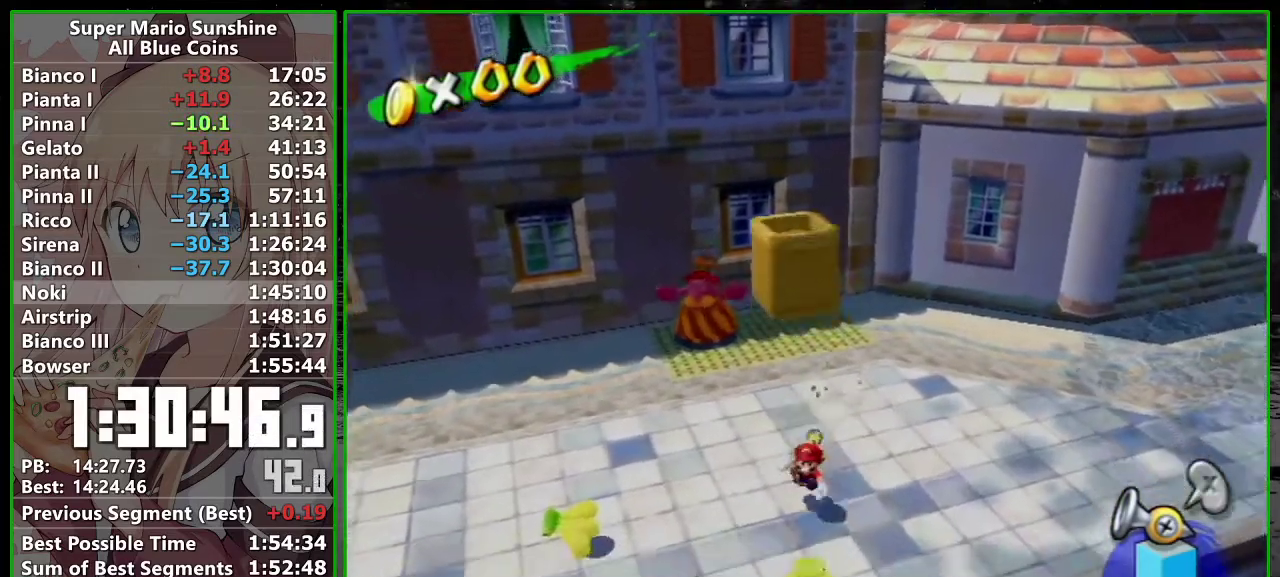
{"buttons": [], "left_stick": "up", "events": [[333, "left_stick", "up"], [417, "B", "up"]]}
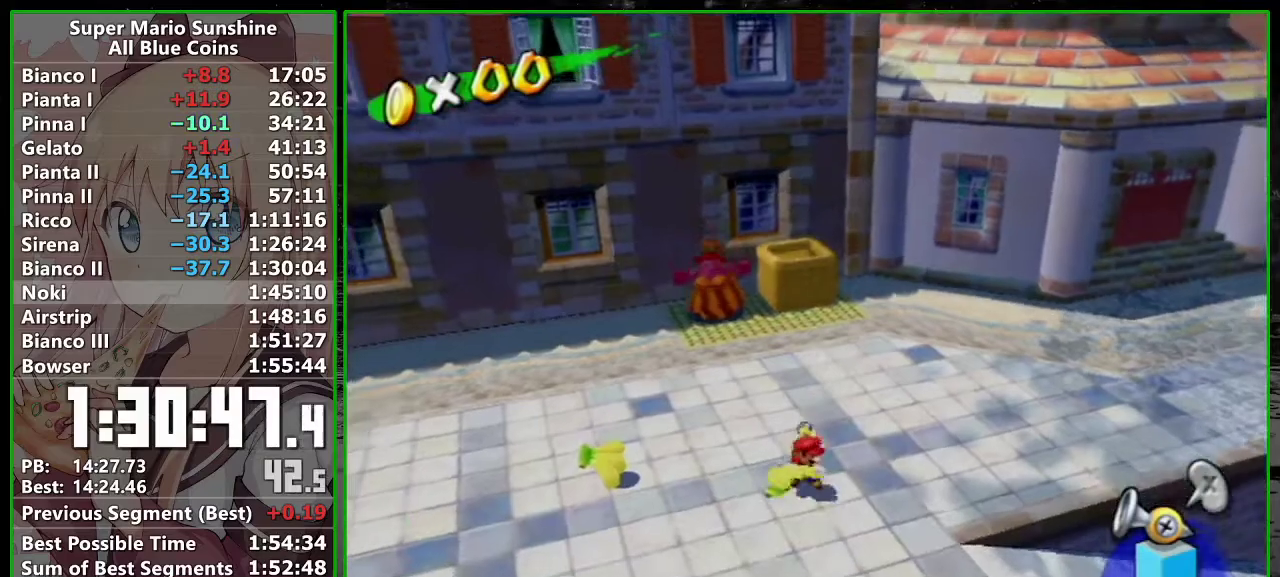
{"buttons": [], "left_stick": "up", "events": []}
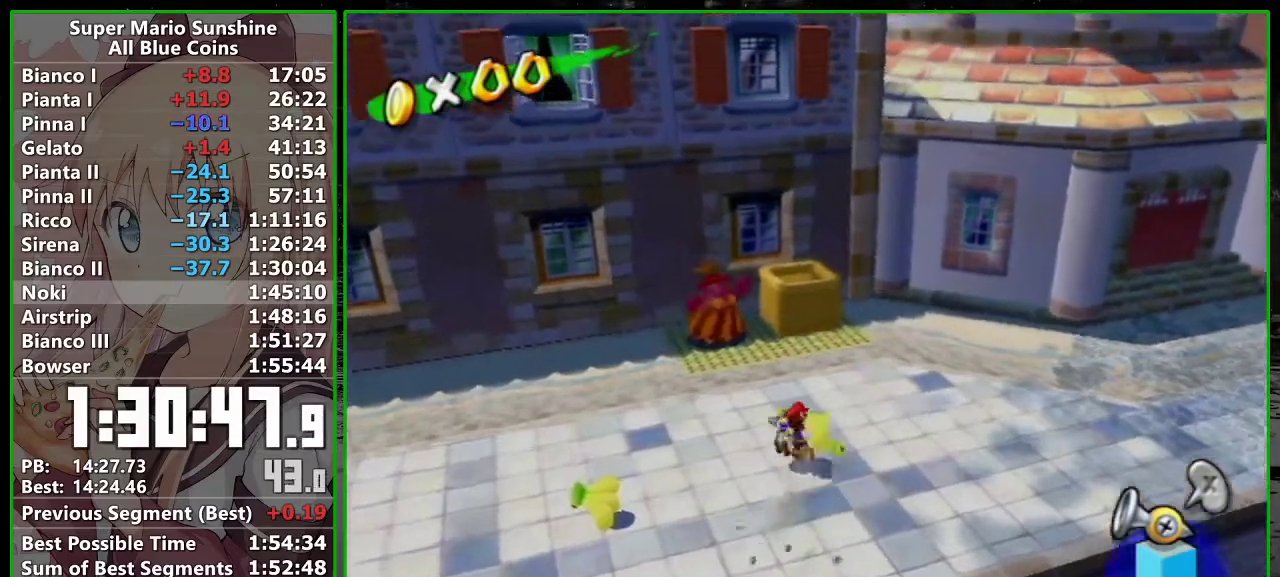
{"buttons": ["B"], "left_stick": "center"}
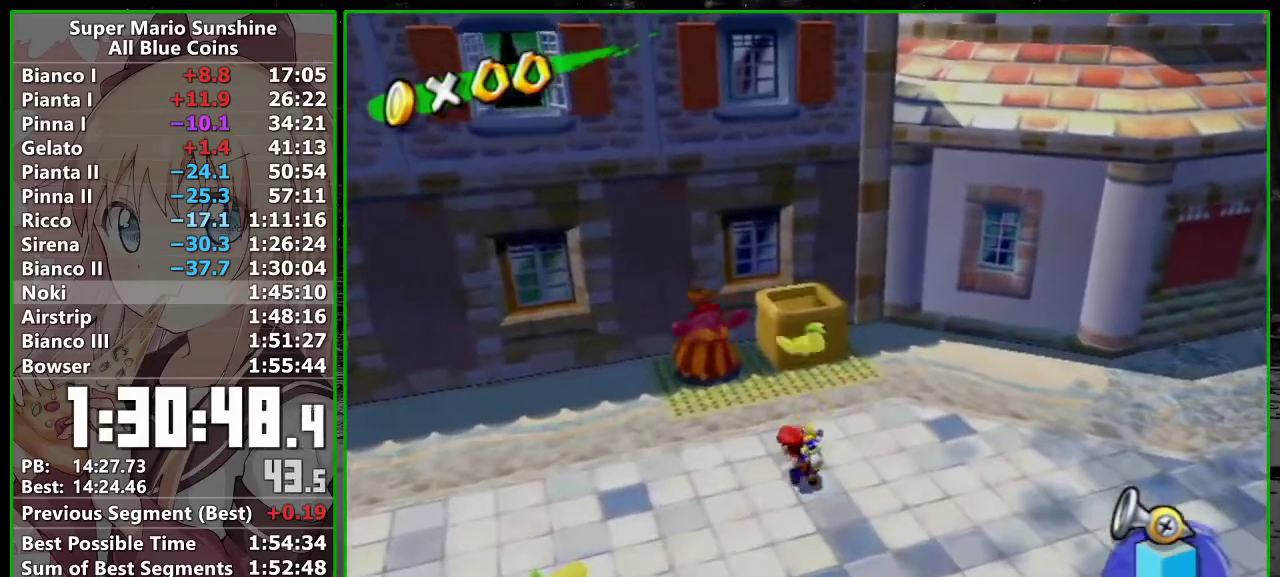
{"buttons": ["B"], "left_stick": "down-left"}
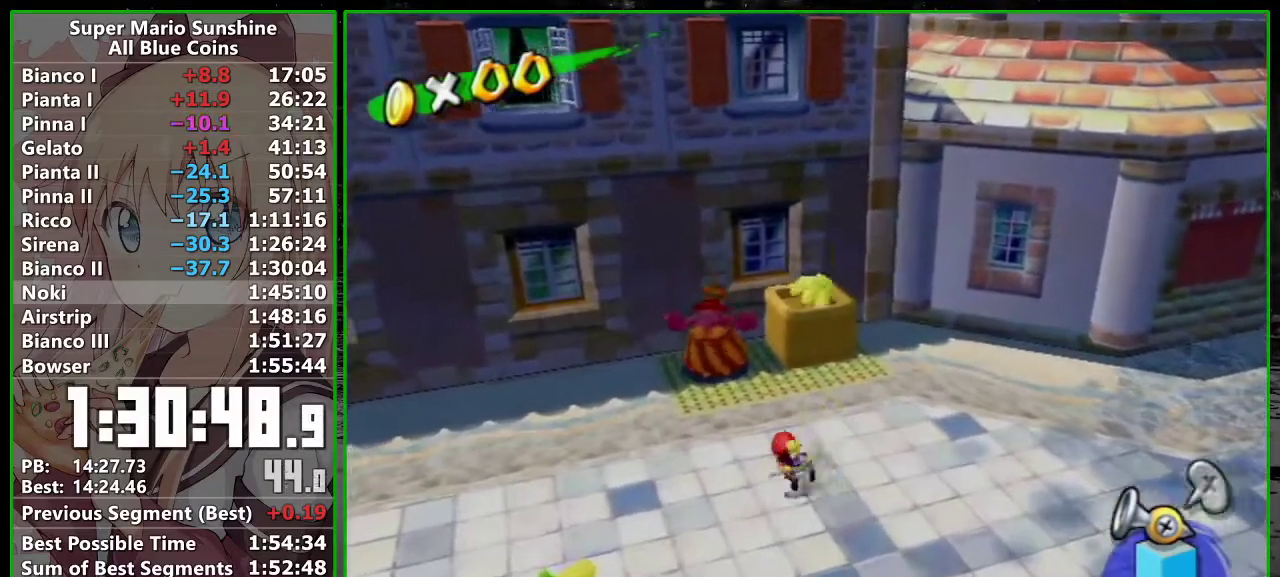
{"buttons": ["B"], "left_stick": "down-left", "events": []}
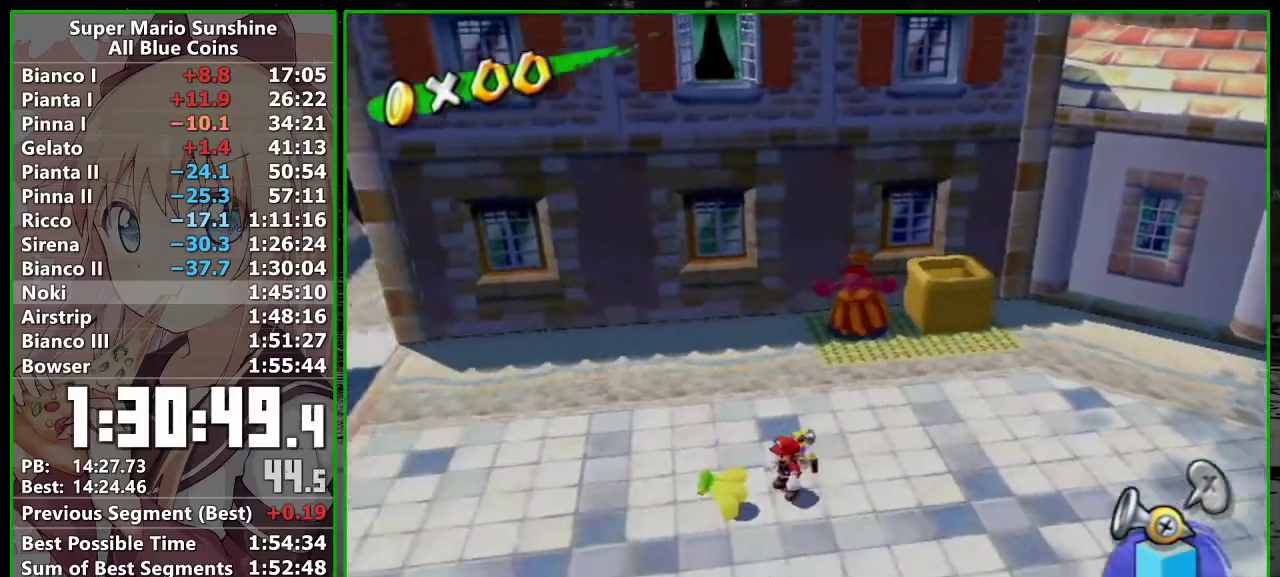
{"buttons": [], "left_stick": "up-right", "events": [[167, "left_stick", "right"], [233, "B", "up"], [333, "left_stick", "up-right"]]}
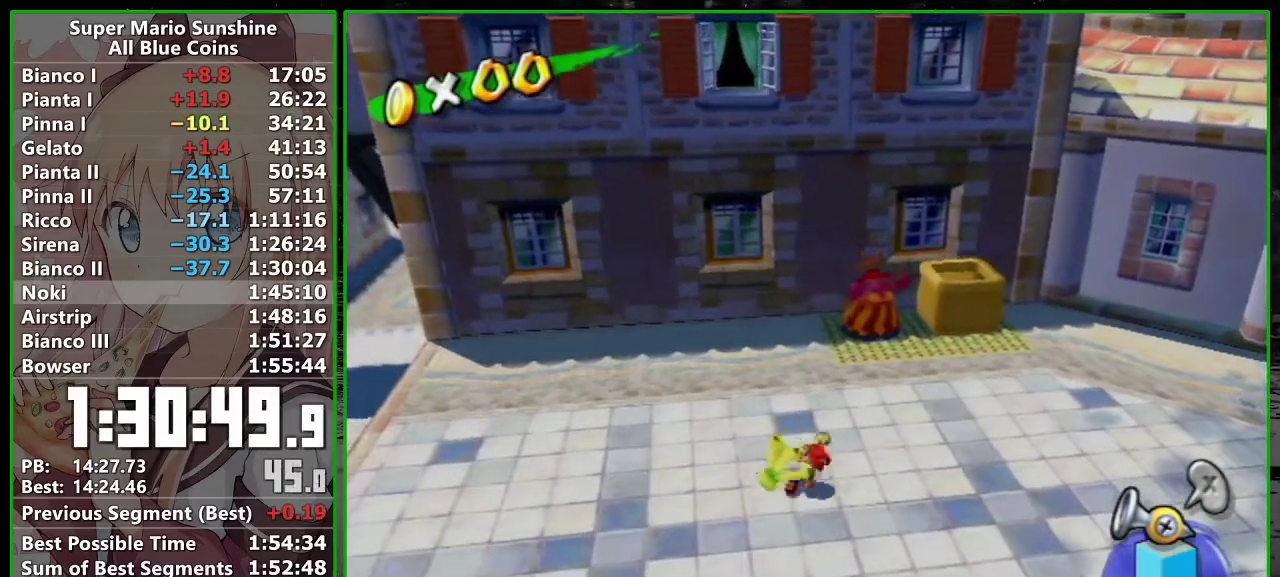
{"buttons": [], "left_stick": "up", "events": [[417, "left_stick", "up"]]}
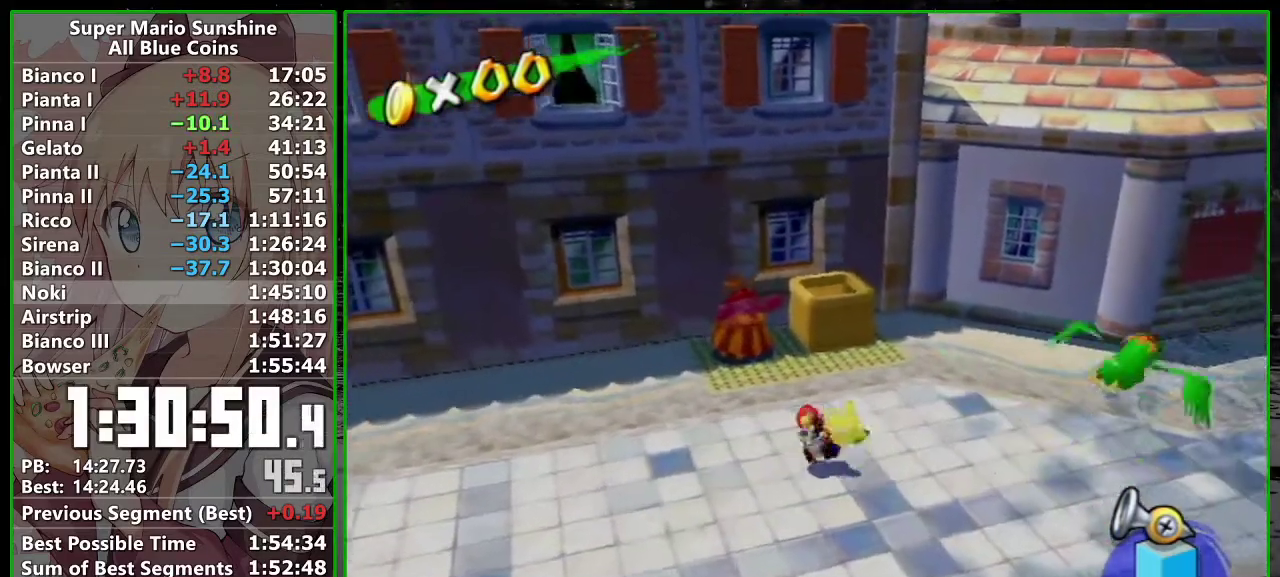
{"buttons": [], "left_stick": "up-left", "events": [[50, "B", "down"], [483, "B", "up"], [483, "left_stick", "up-left"]]}
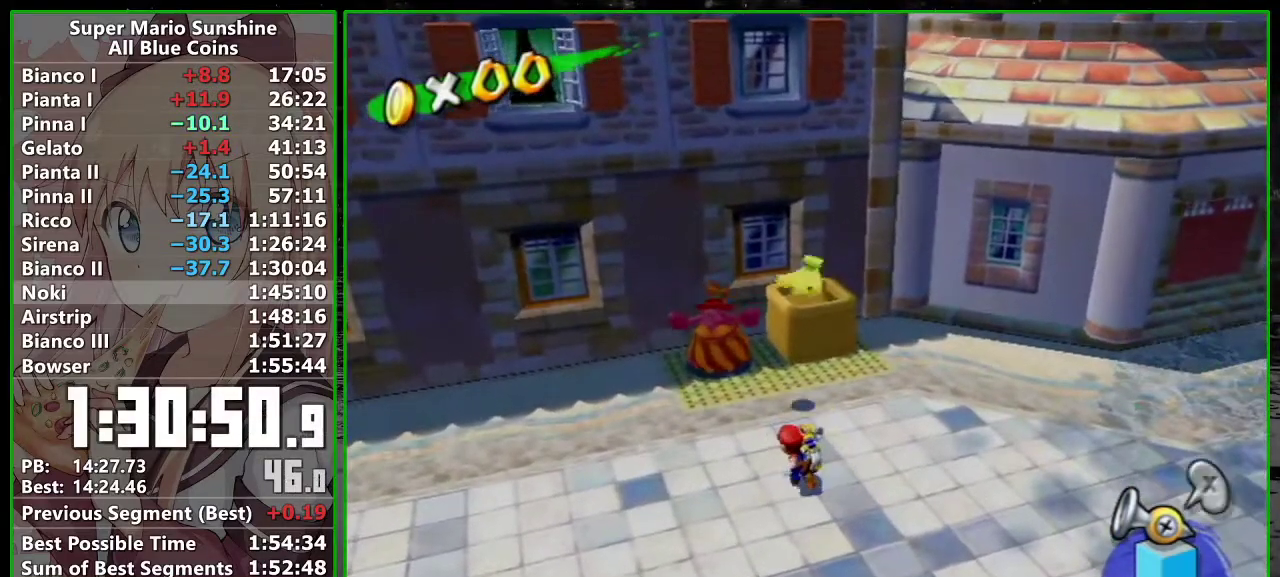
{"buttons": [], "left_stick": "up", "events": [[483, "left_stick", "up"]]}
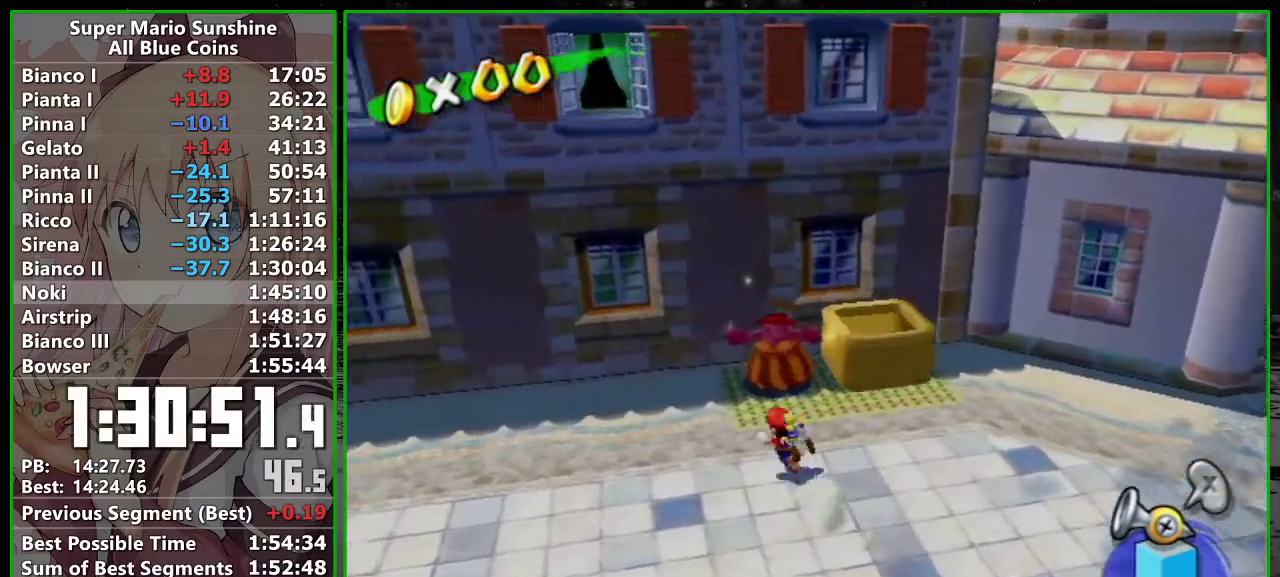
{"buttons": [], "left_stick": "center", "events": [[167, "left_stick", "center"], [267, "B", "down"], [367, "B", "up"]]}
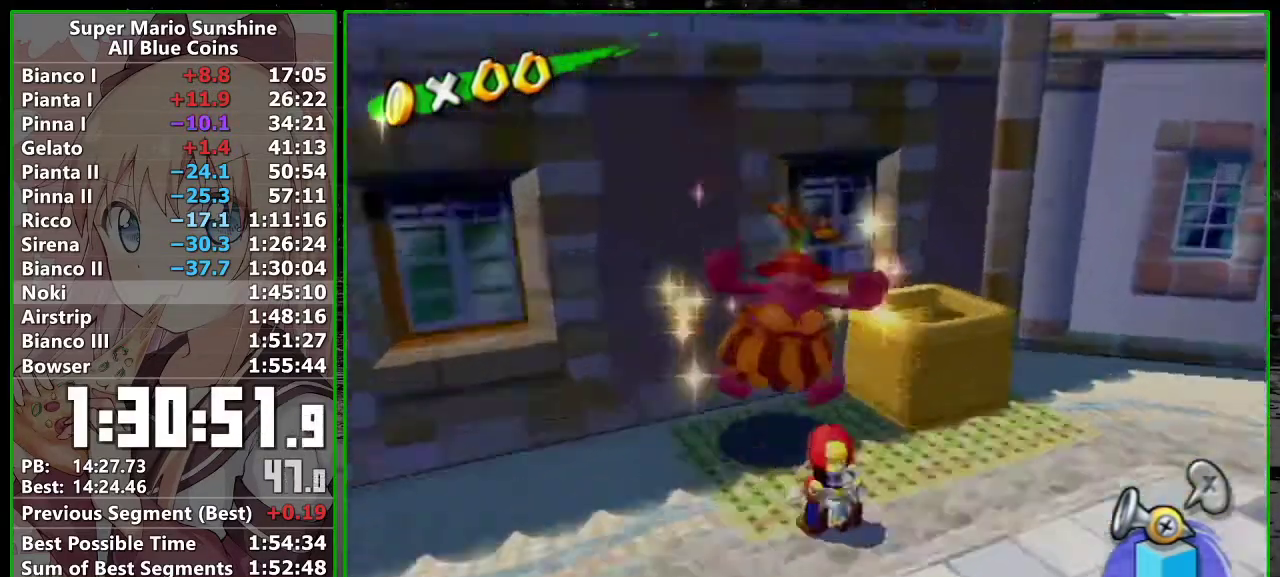
{"buttons": ["A"], "left_stick": "center", "events": [[50, "A", "down"], [117, "B", "down"], [183, "B", "up"], [233, "B", "down"], [333, "B", "up"], [383, "B", "down"], [450, "B", "up"]]}
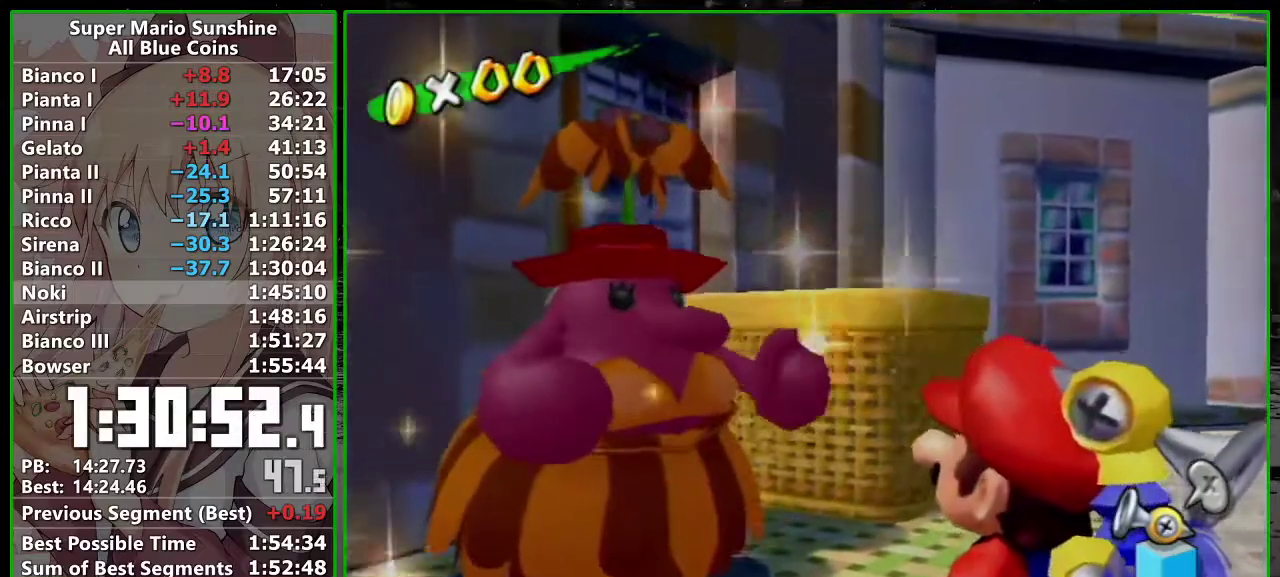
{"buttons": ["A"], "left_stick": "center", "events": [[17, "B", "down"], [117, "B", "up"], [183, "B", "down"], [233, "B", "up"], [300, "B", "down"], [367, "B", "up"]]}
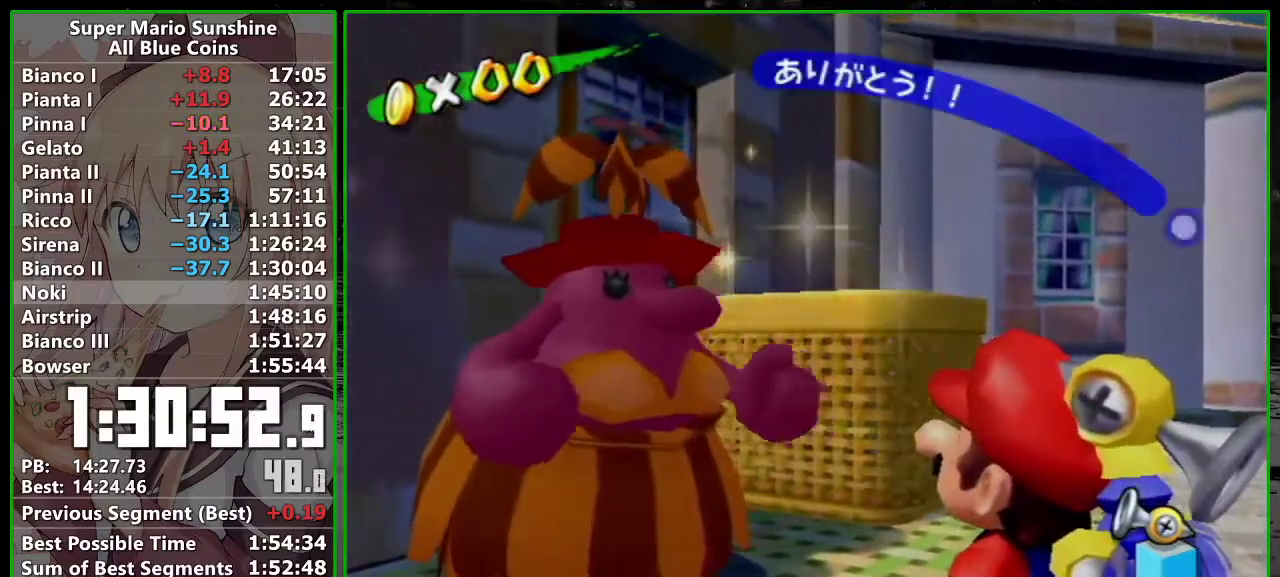
{"buttons": [], "left_stick": "down-left", "events": [[17, "B", "down"], [117, "A", "up"], [117, "B", "up"], [400, "left_stick", "down-left"]]}
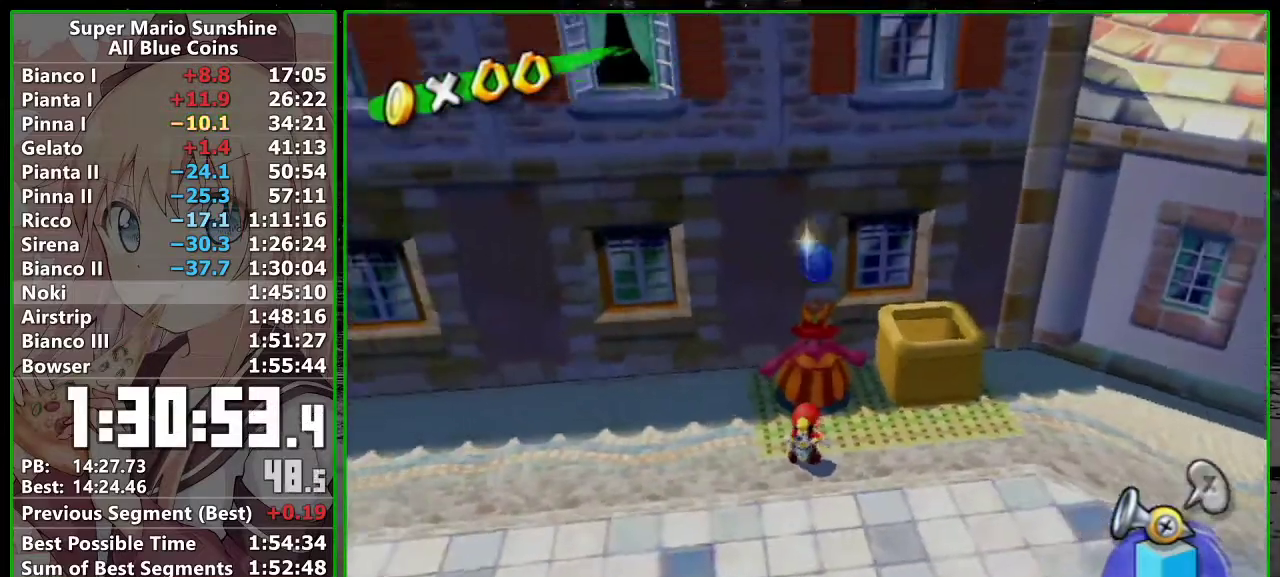
{"buttons": ["R1"], "left_stick": "center", "events": [[17, "left_stick", "down"], [233, "left_stick", "center"], [333, "L1", "down"], [450, "L1", "up"], [483, "R1", "down"]]}
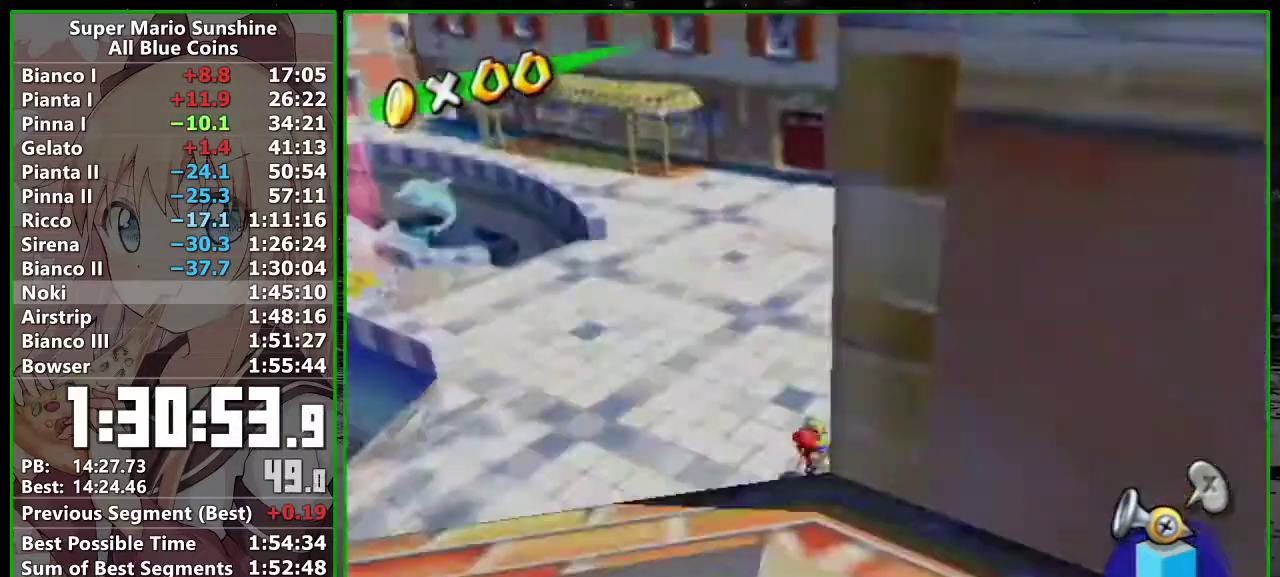
{"buttons": ["R1"], "left_stick": "center", "events": []}
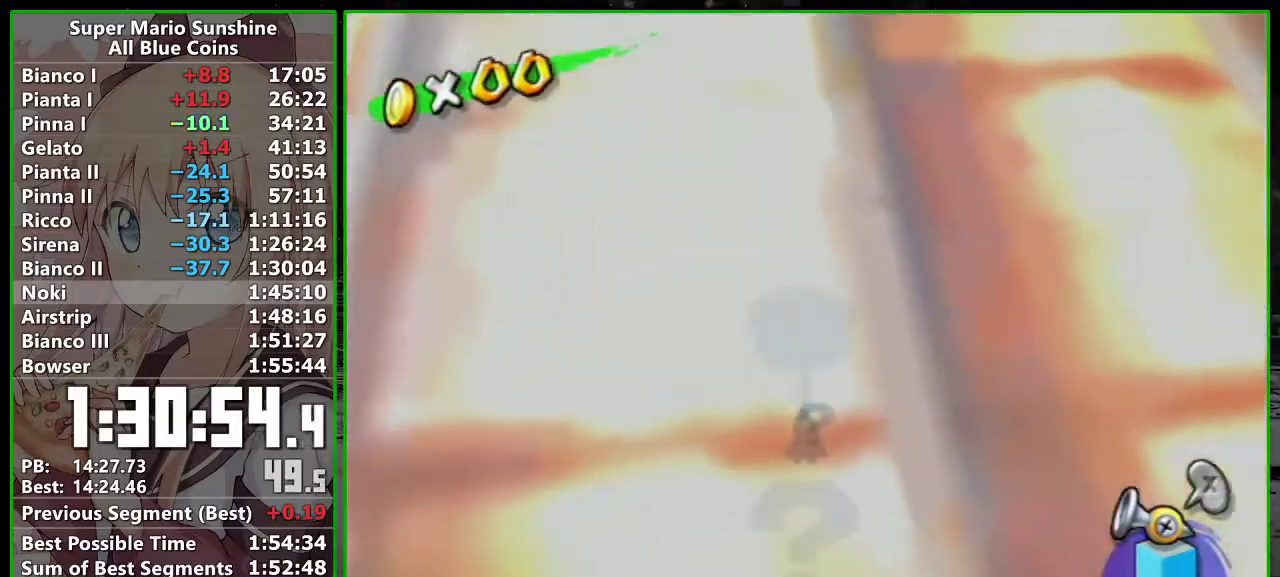
{"buttons": ["R1"], "left_stick": "up", "events": [[300, "A", "down"], [400, "left_stick", "up"], [433, "A", "up"]]}
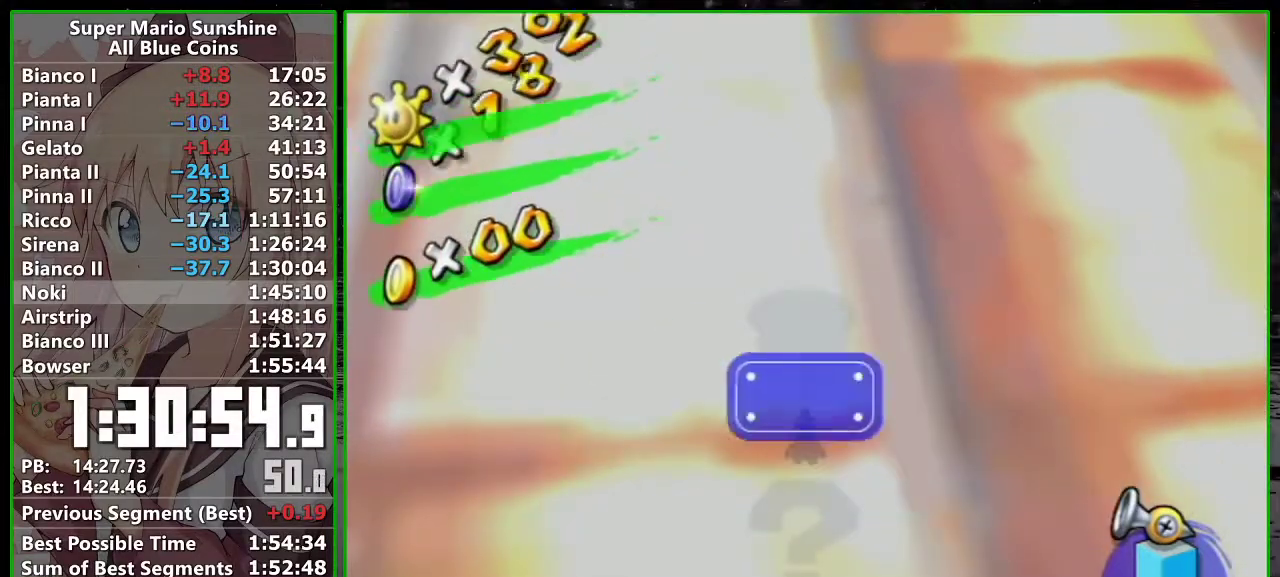
{"buttons": [], "left_stick": "up", "events": [[83, "X", "down"], [167, "R1", "up"], [167, "X", "up"], [233, "B", "down"], [300, "B", "up"]]}
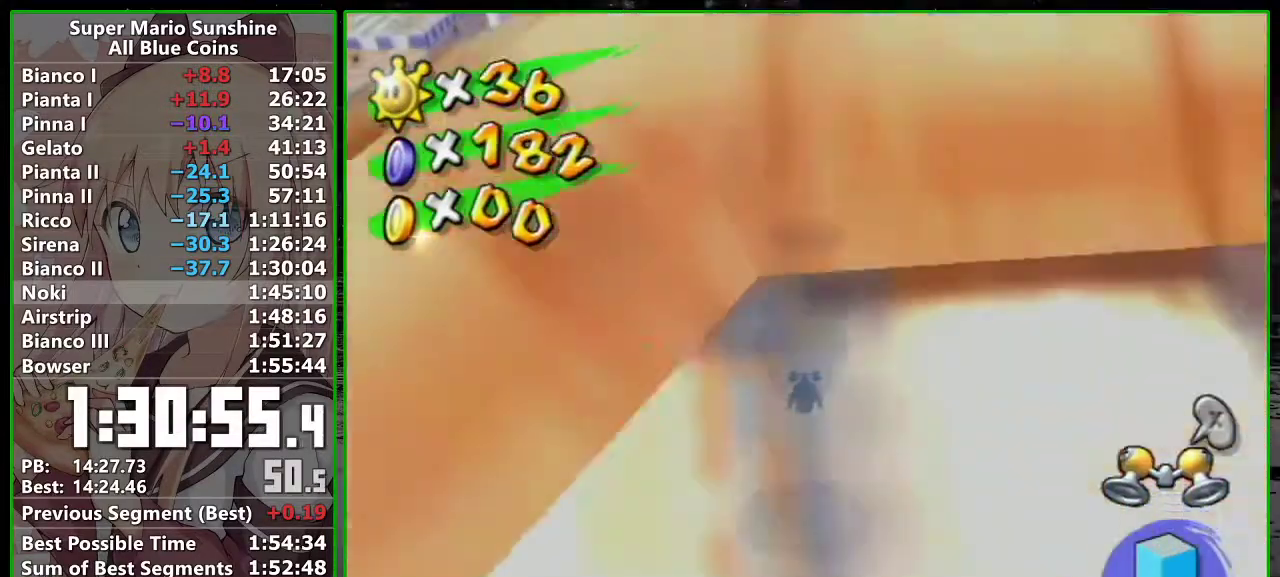
{"buttons": [], "left_stick": "up-left", "events": [[367, "left_stick", "up-left"]]}